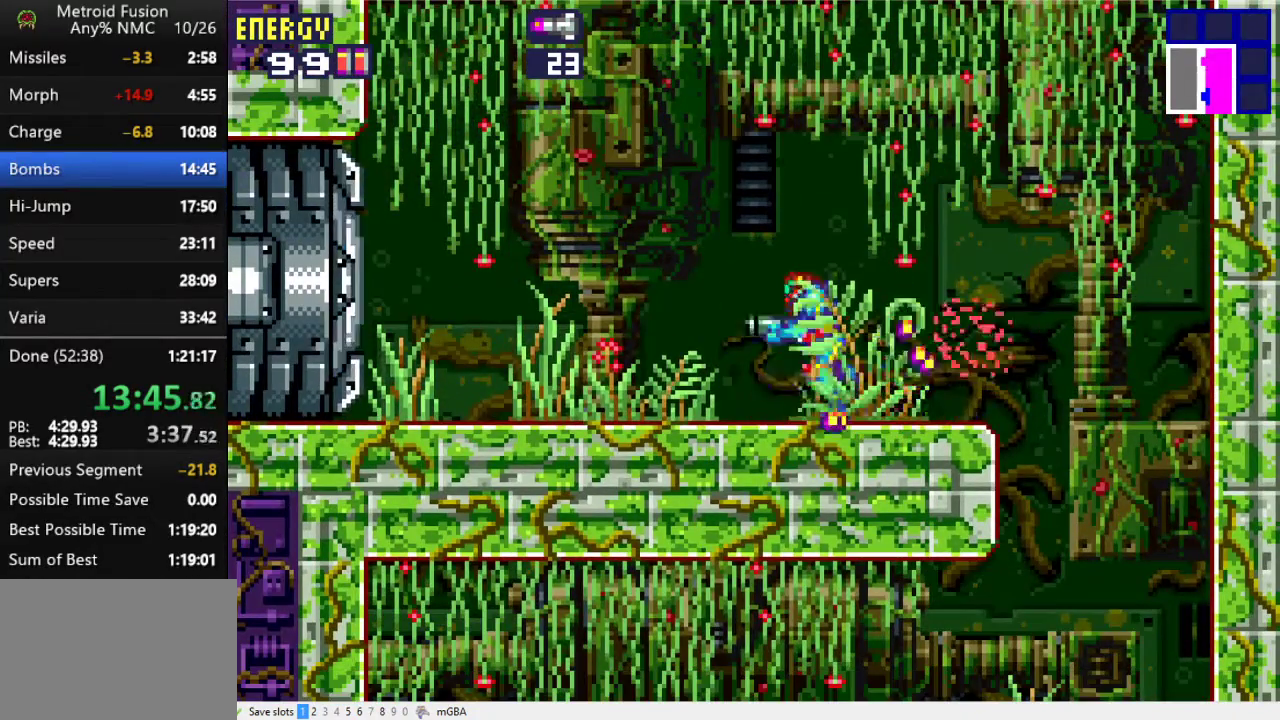
Gameplay with a controller (Xbox layout); each line is a JSON object with the inputs held at the frame after it. "events" lists button and stick changes between this image and that frame as [ms after this image, input, new state], when the widget could be followed in between. Not read: L1 L3 R1 R3 left_stick right_stick.
{"buttons": ["X", "DPAD_LEFT"], "events": []}
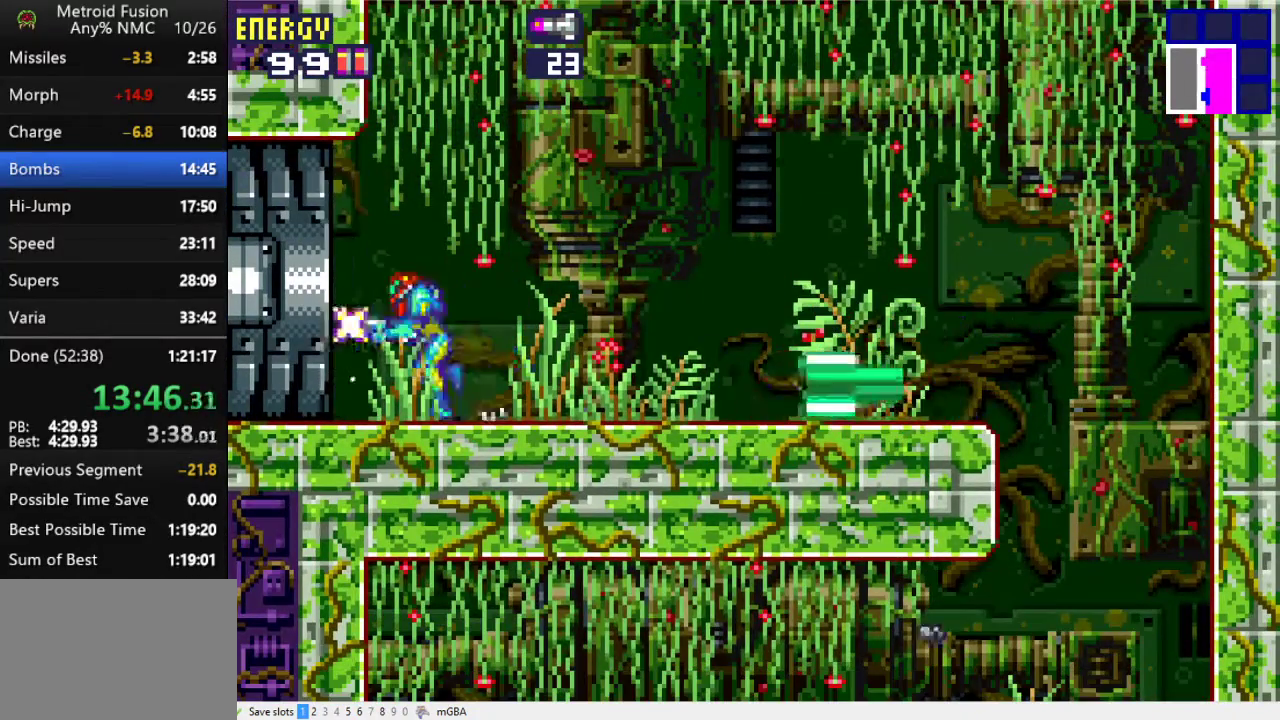
{"buttons": ["DPAD_LEFT"], "events": [[200, "X", "up"]]}
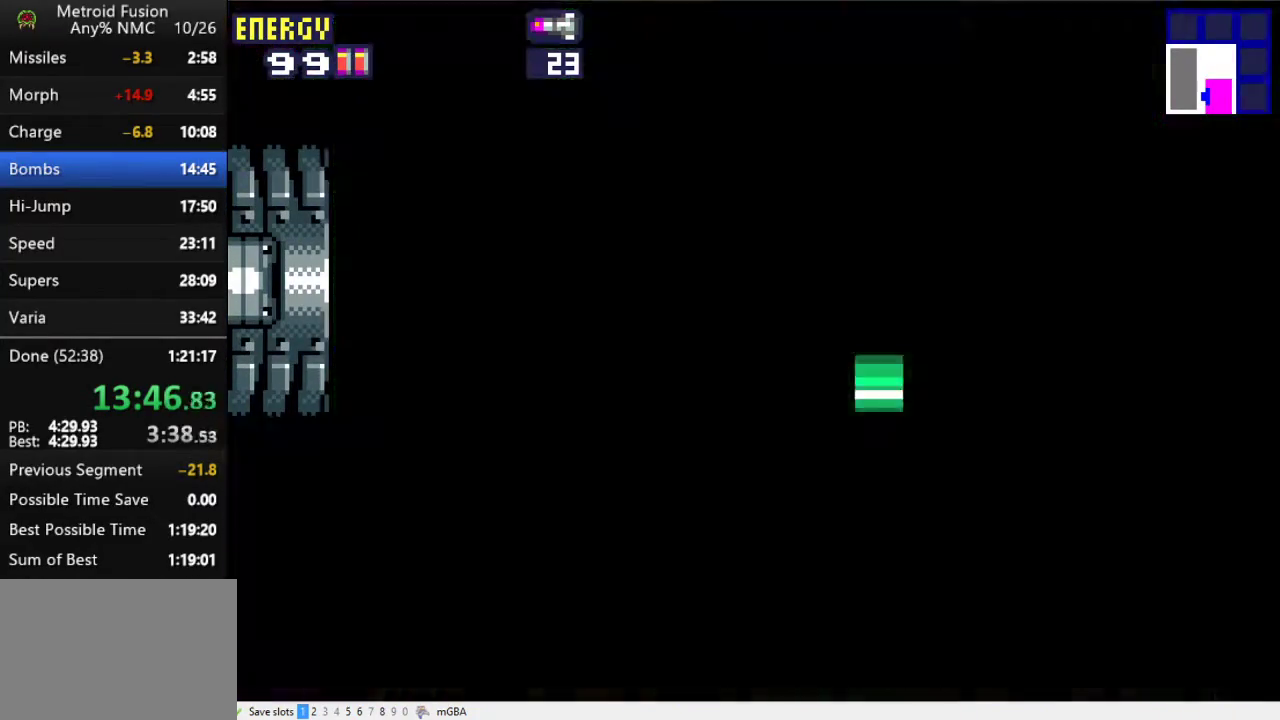
{"buttons": ["X", "DPAD_LEFT"], "events": [[467, "X", "down"]]}
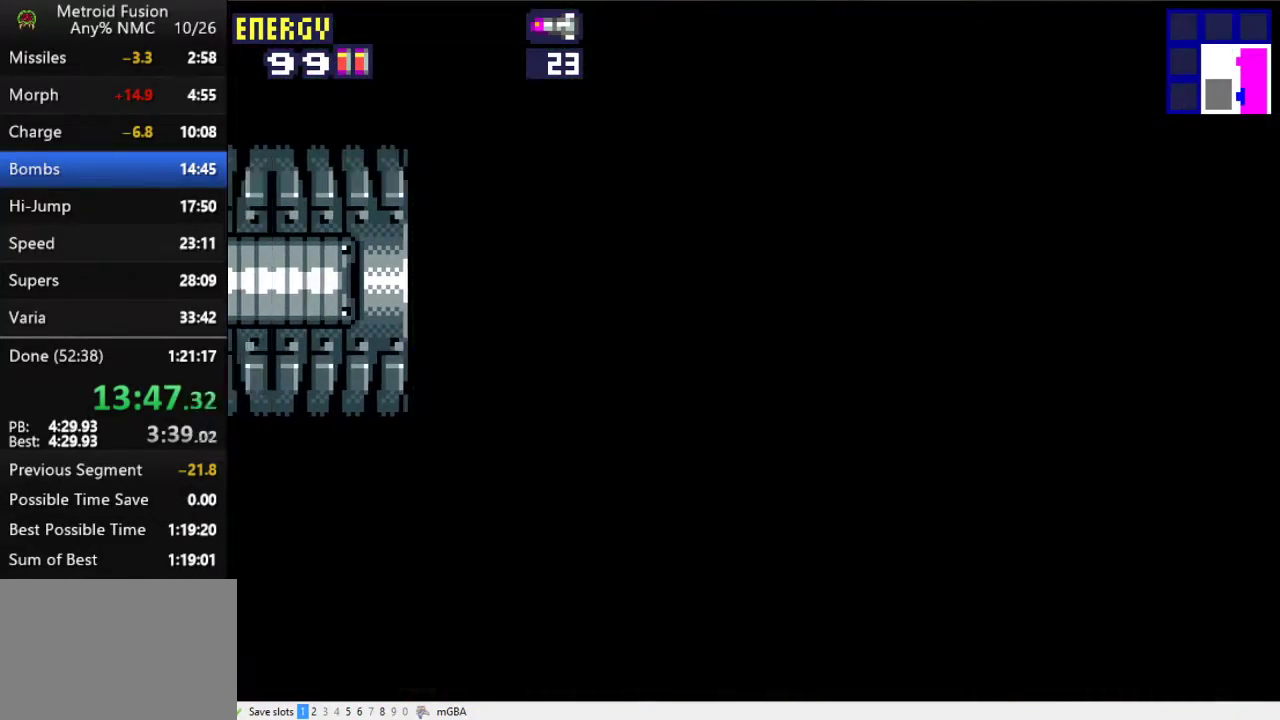
{"buttons": ["DPAD_LEFT"], "events": [[200, "X", "up"]]}
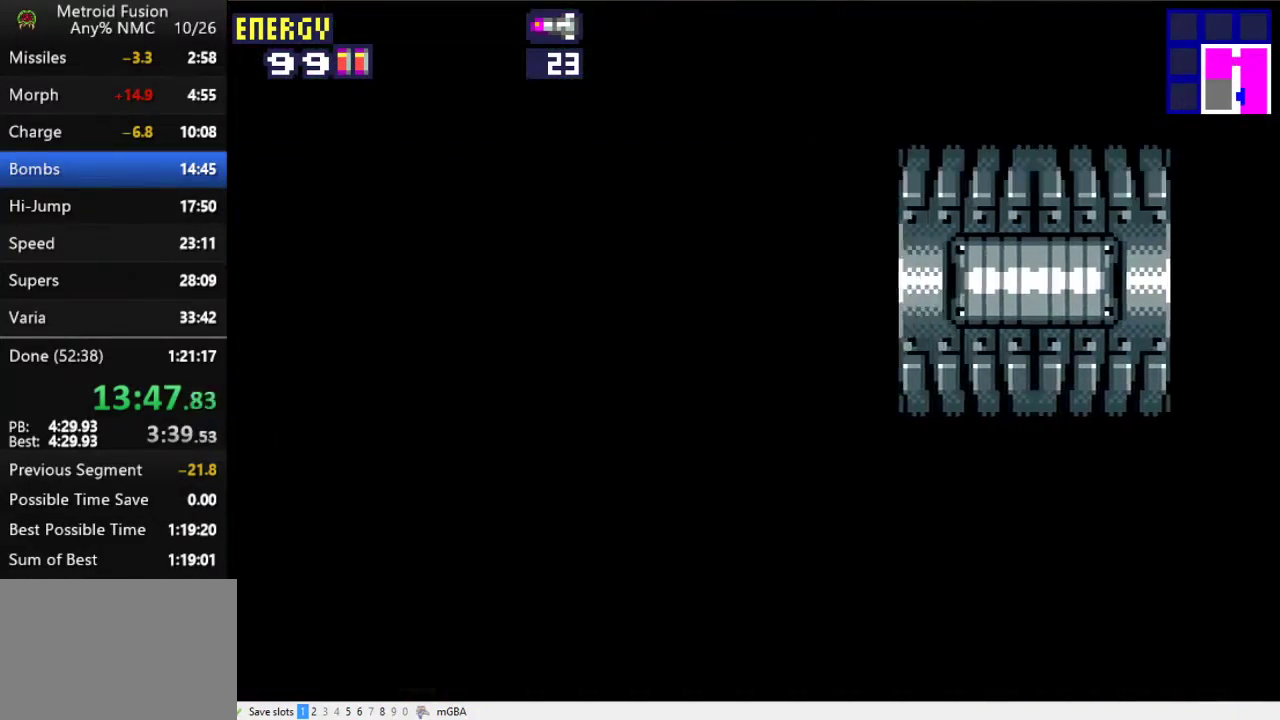
{"buttons": ["DPAD_LEFT"], "events": [[400, "X", "down"], [467, "X", "up"]]}
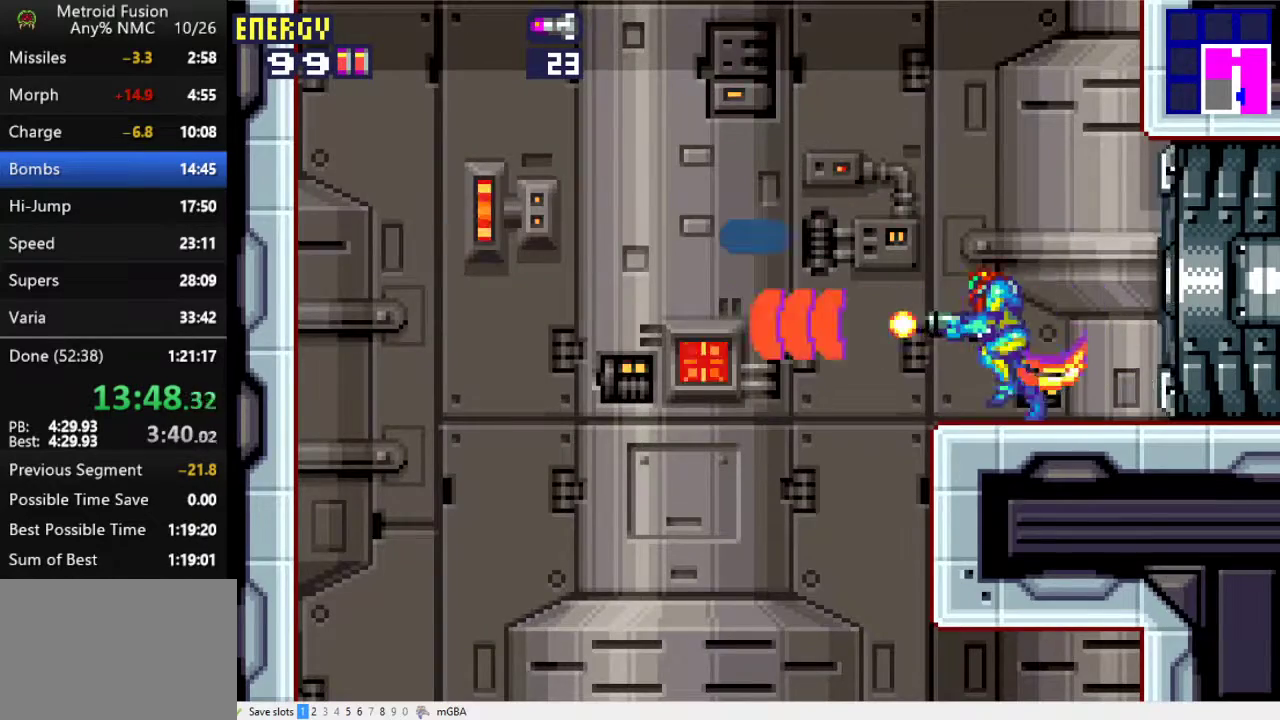
{"buttons": ["DPAD_LEFT"], "events": [[33, "X", "down"], [100, "X", "up"], [200, "X", "down"], [267, "X", "up"], [367, "X", "down"], [467, "X", "up"]]}
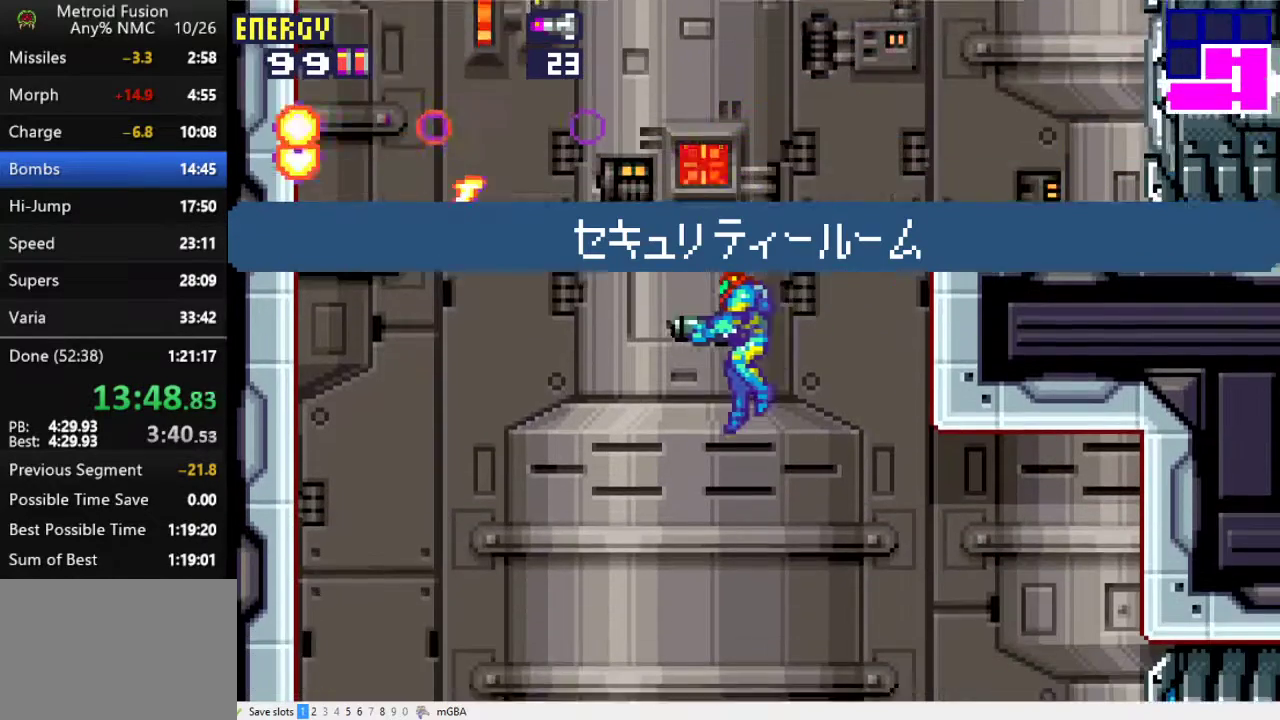
{"buttons": ["X", "DPAD_UP"], "events": [[33, "DPAD_UP", "down"], [33, "X", "down"], [67, "DPAD_LEFT", "up"], [133, "X", "up"], [200, "X", "down"], [300, "X", "up"], [367, "X", "down"], [433, "X", "up"], [500, "X", "down"]]}
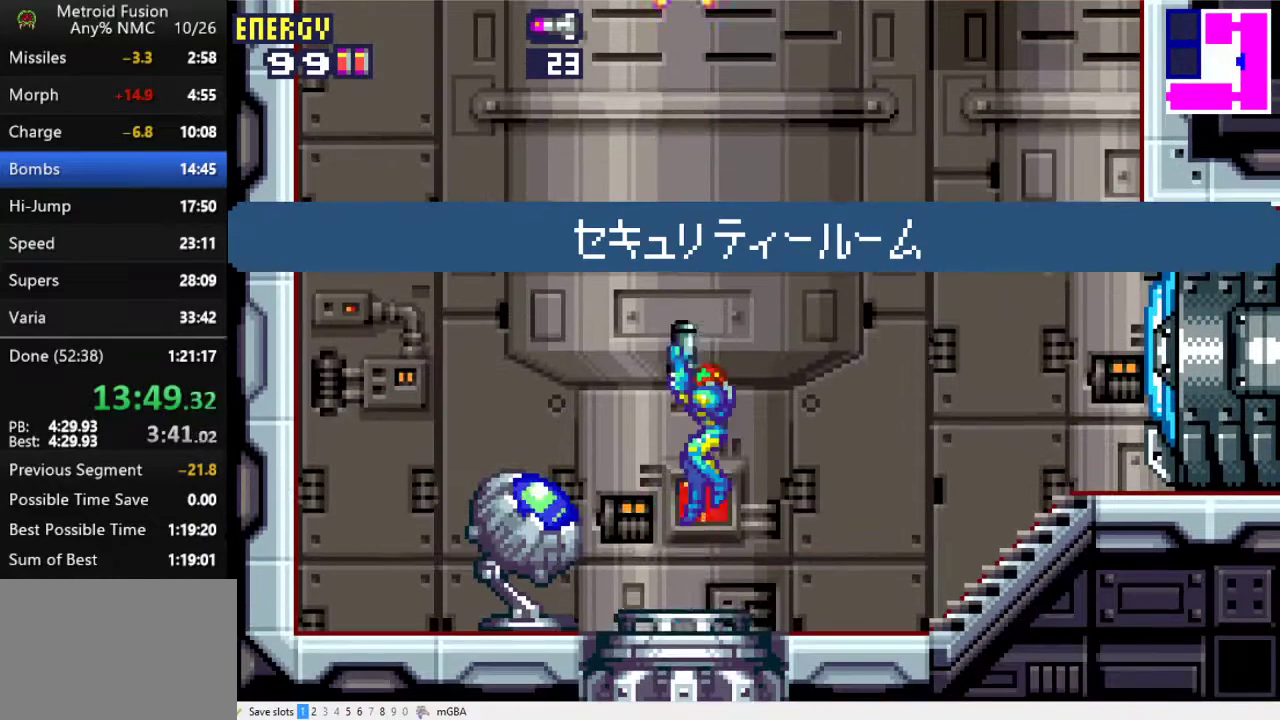
{"buttons": [], "events": [[100, "X", "up"], [133, "DPAD_UP", "up"]]}
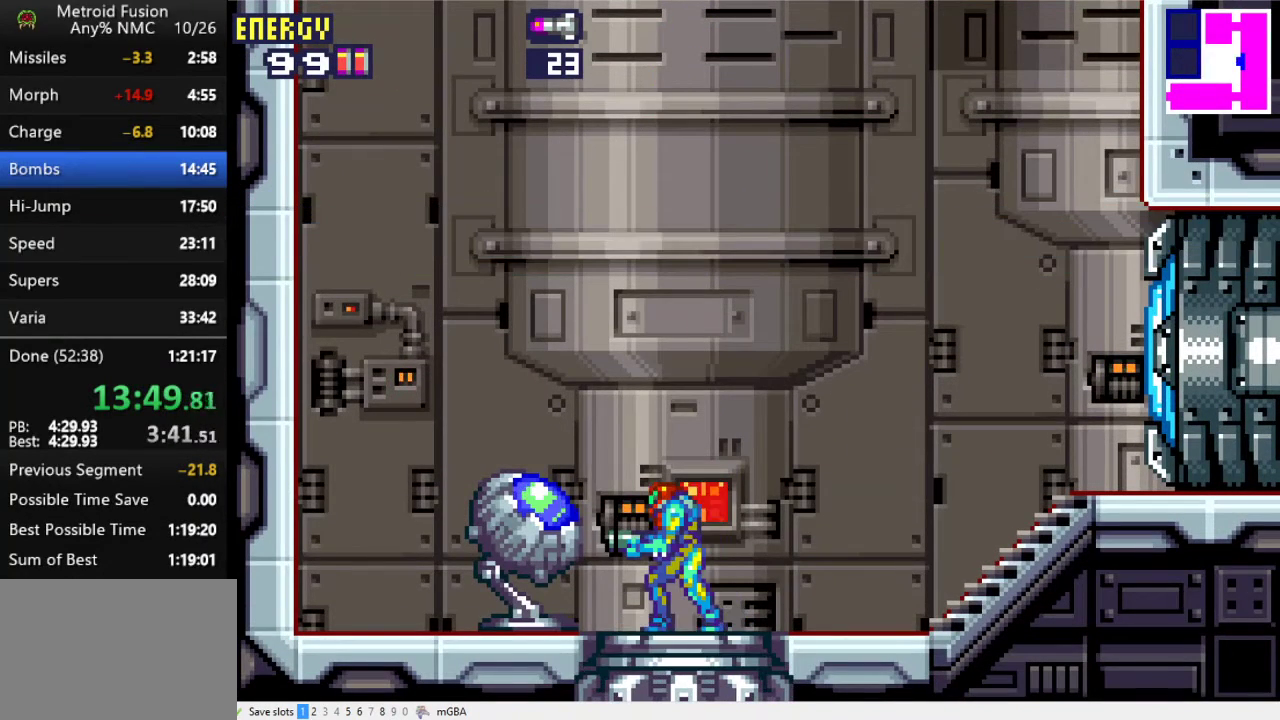
{"buttons": [], "events": []}
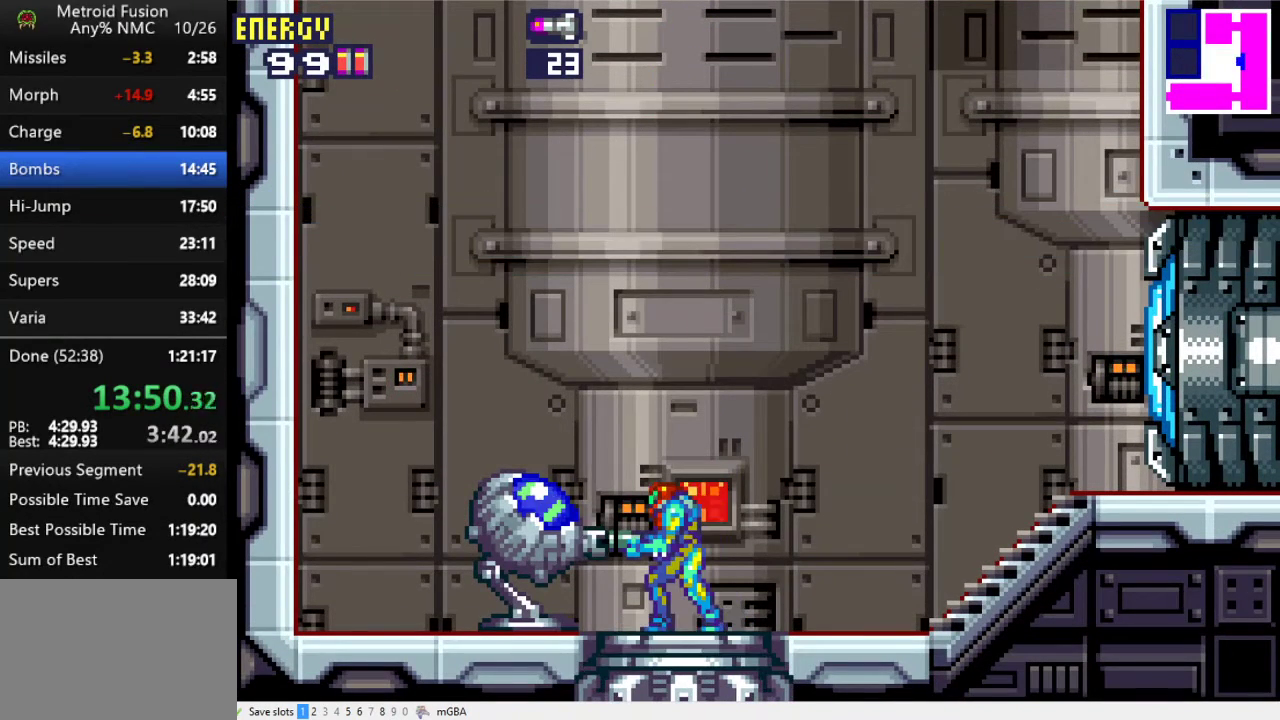
{"buttons": [], "events": []}
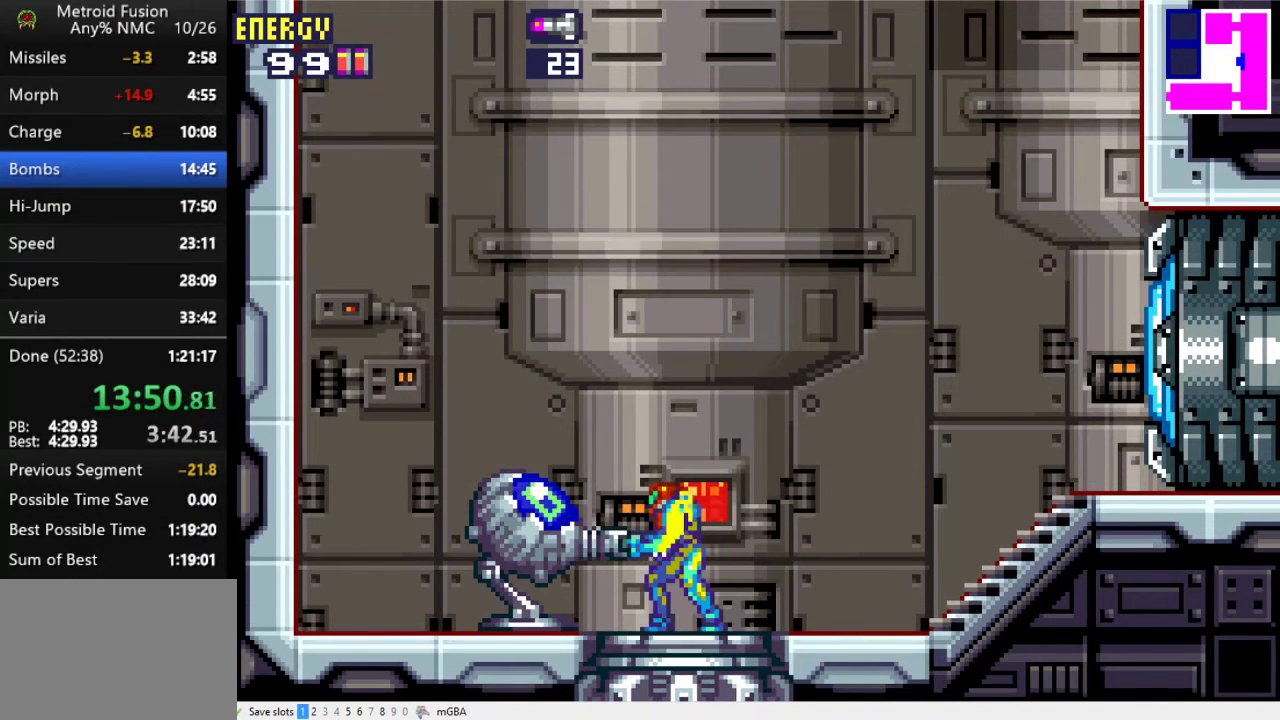
{"buttons": [], "events": []}
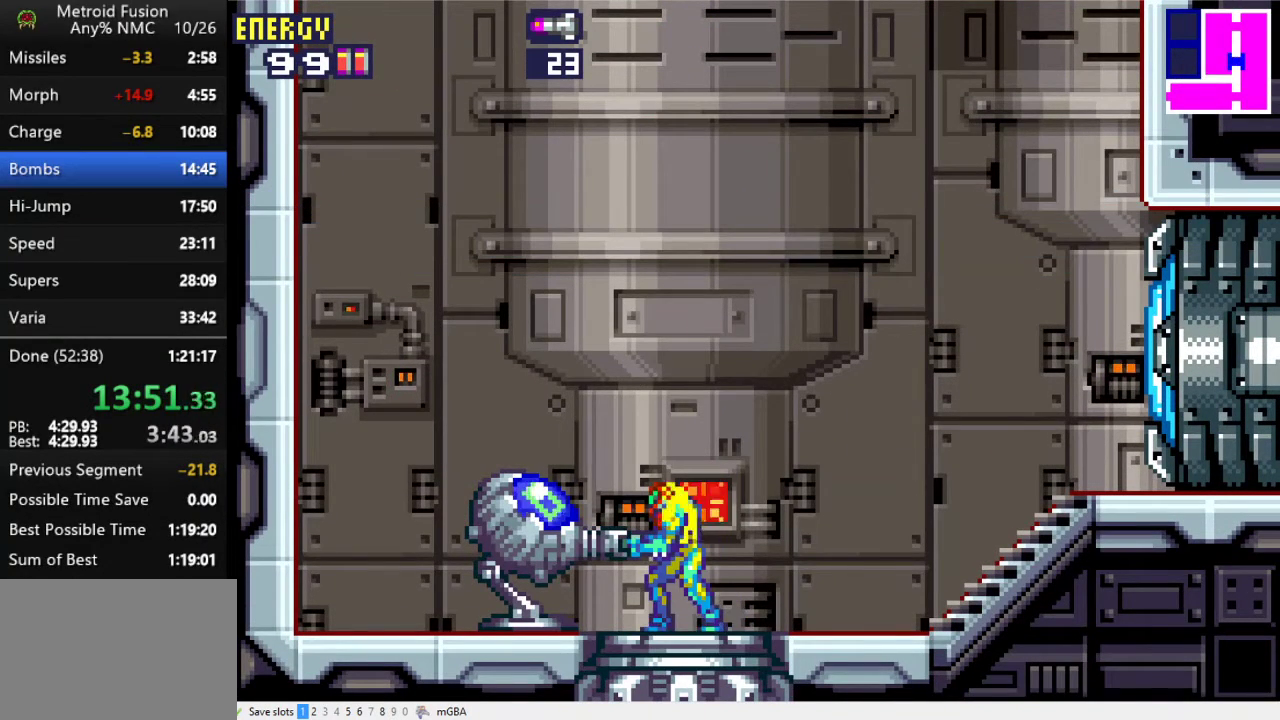
{"buttons": [], "events": []}
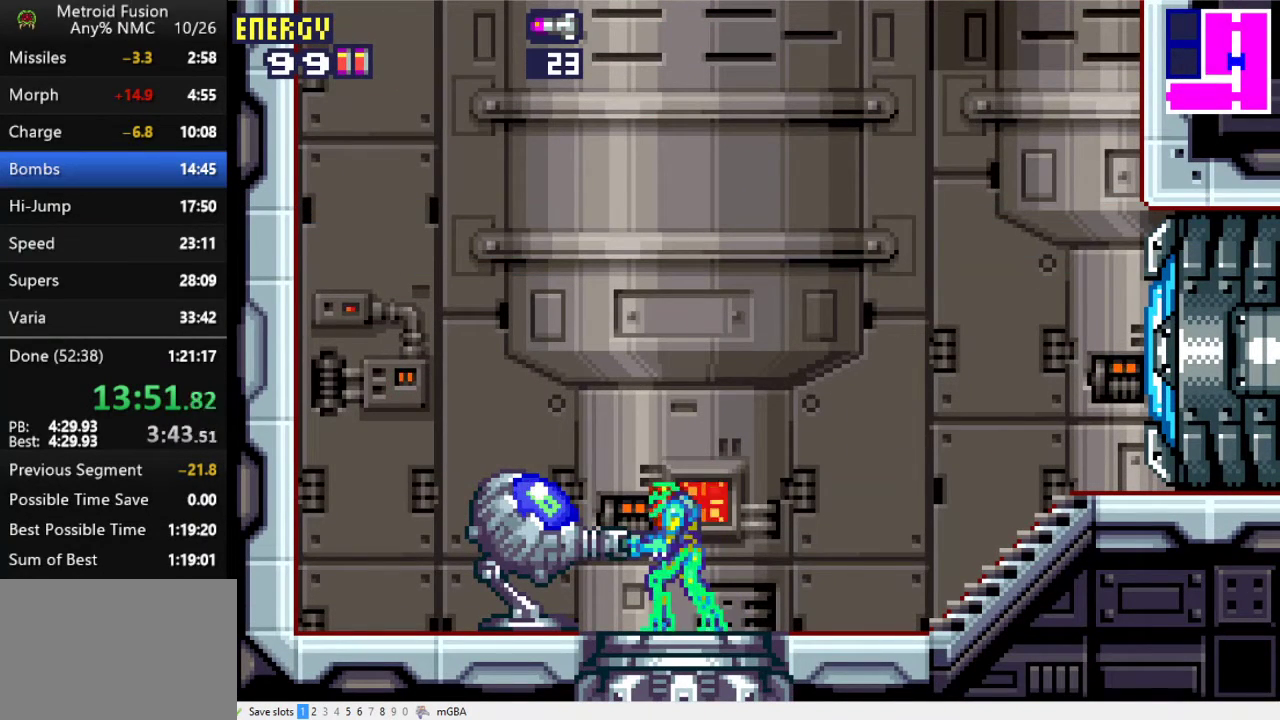
{"buttons": [], "events": []}
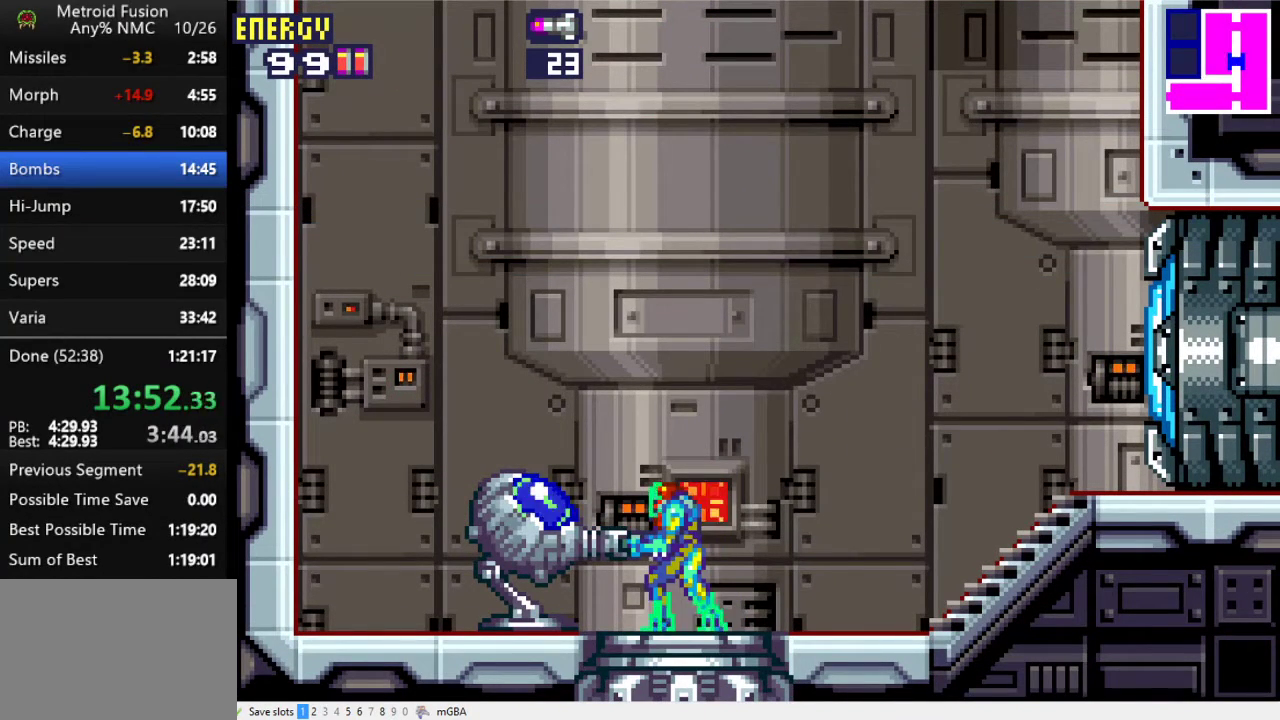
{"buttons": [], "events": []}
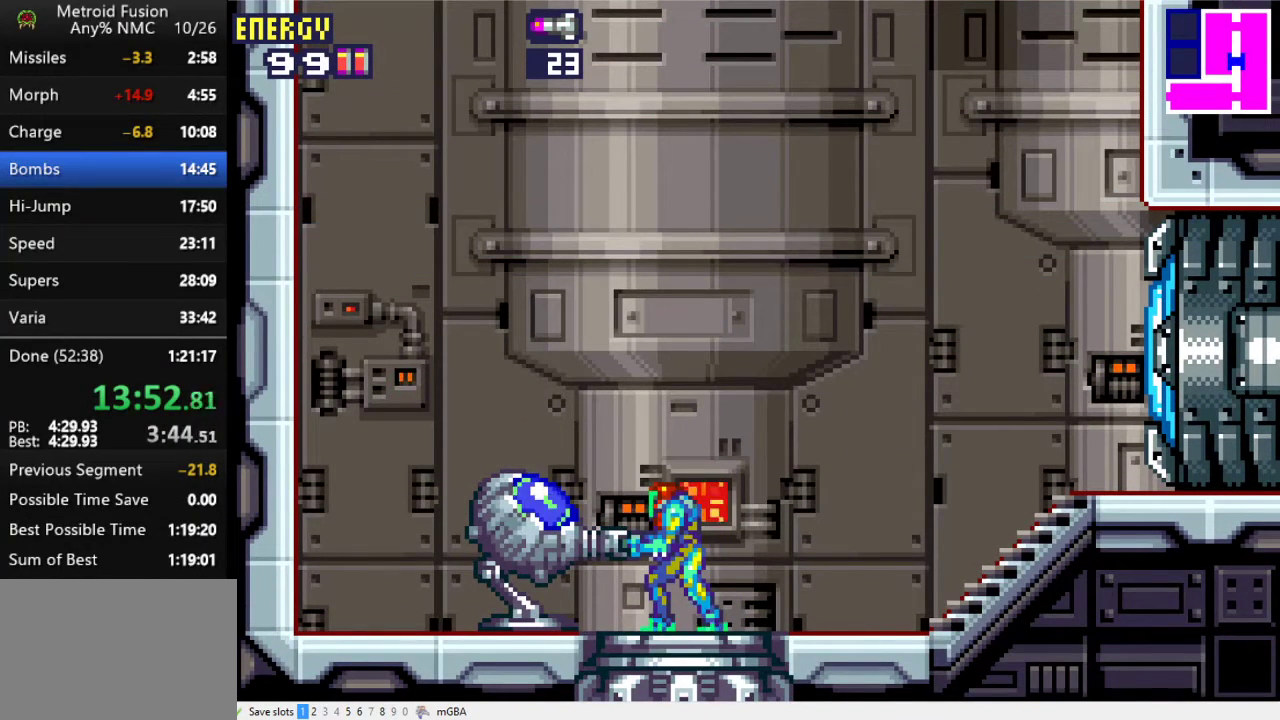
{"buttons": [], "events": []}
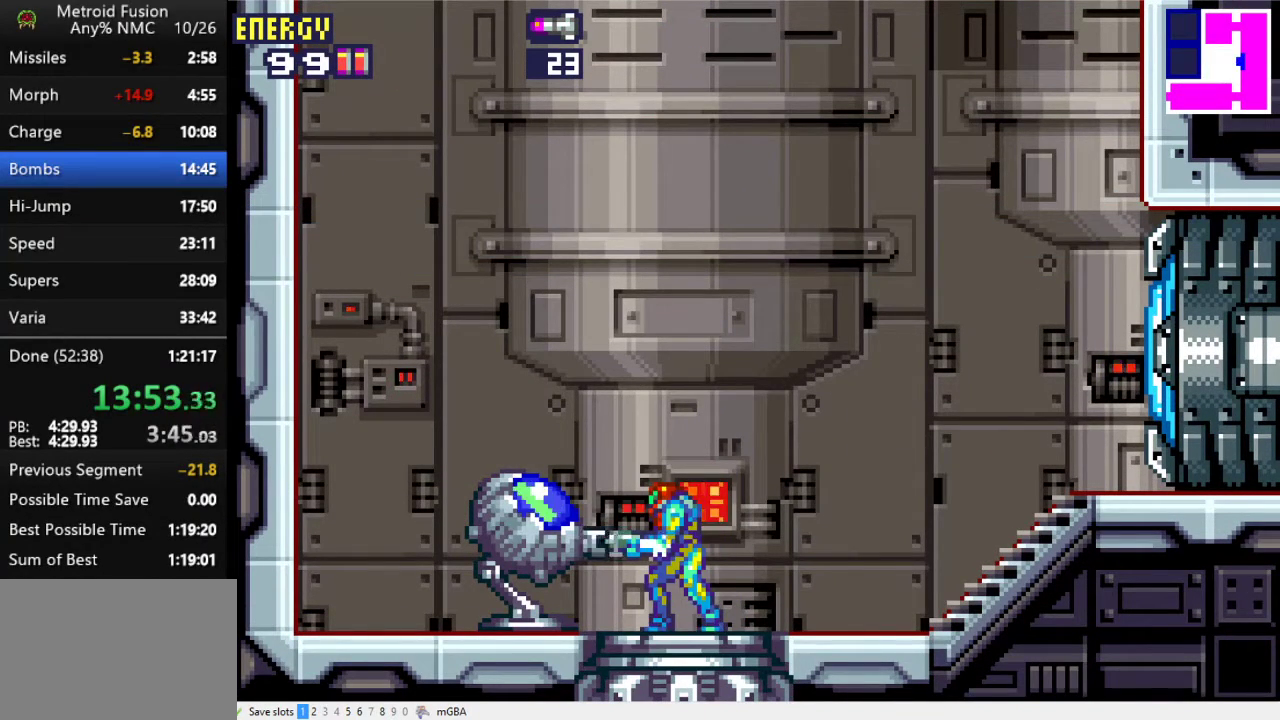
{"buttons": [], "events": []}
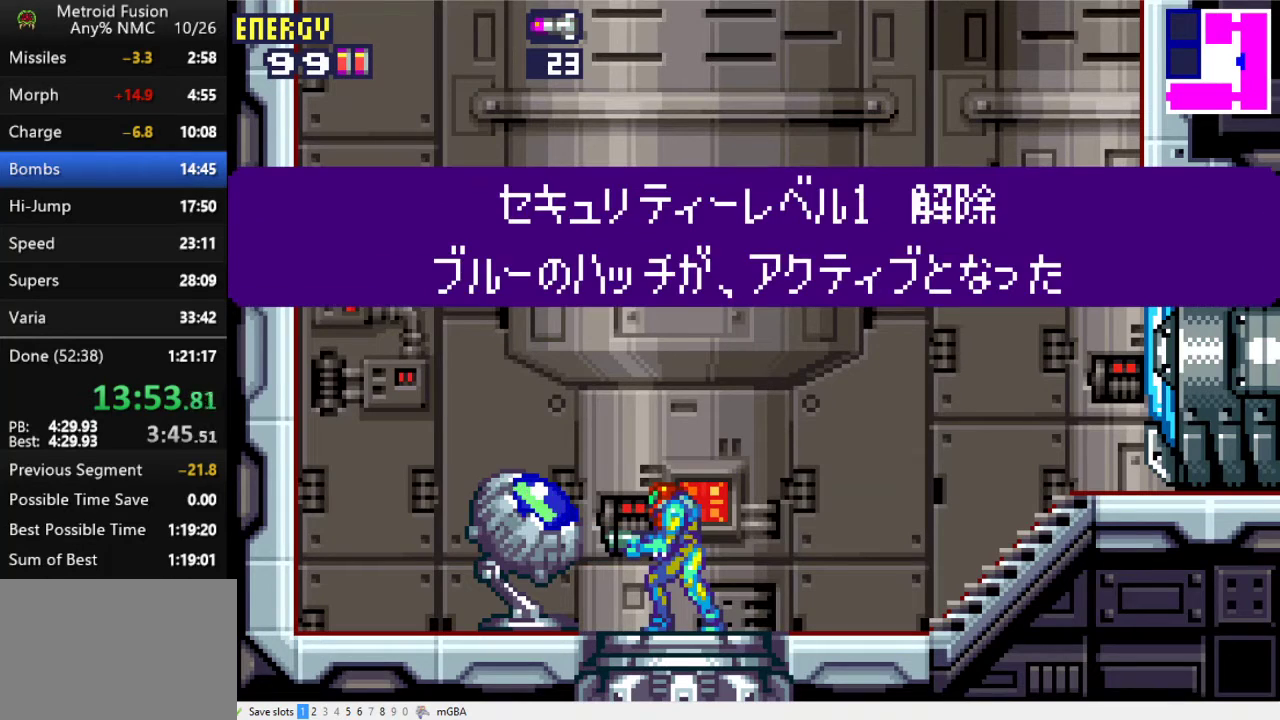
{"buttons": [], "events": []}
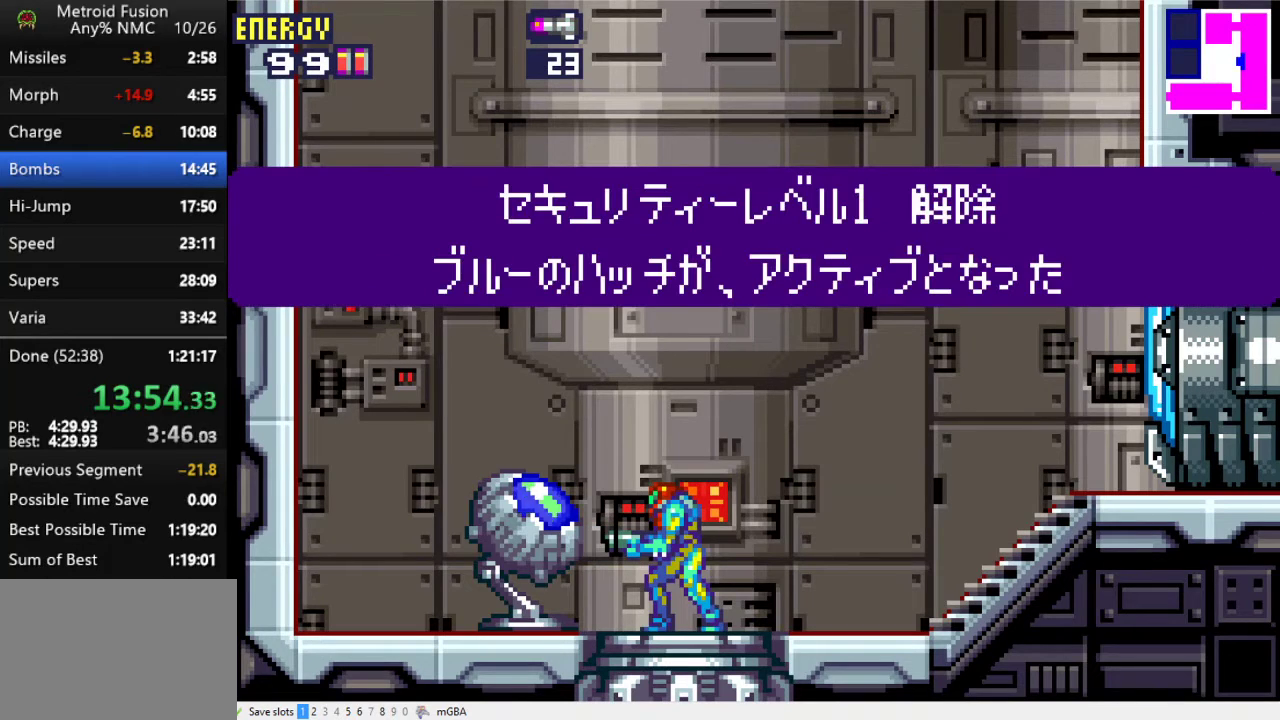
{"buttons": [], "events": []}
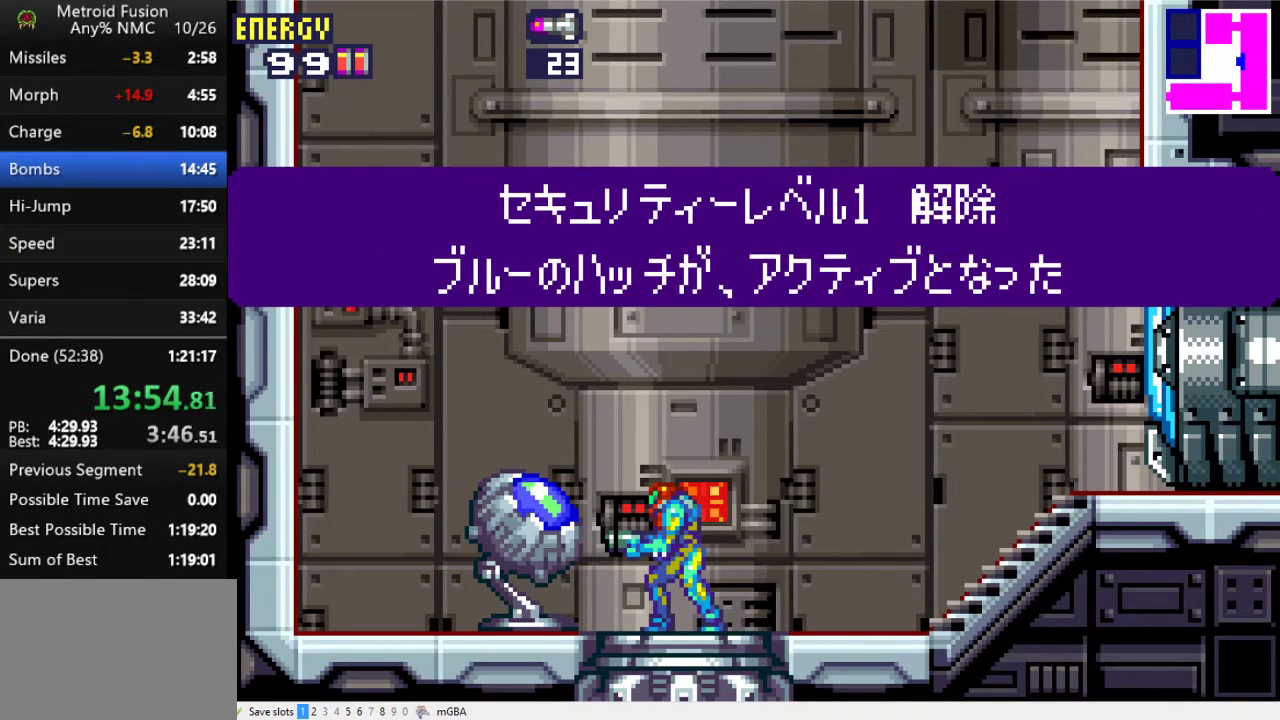
{"buttons": ["A"], "events": [[467, "A", "down"]]}
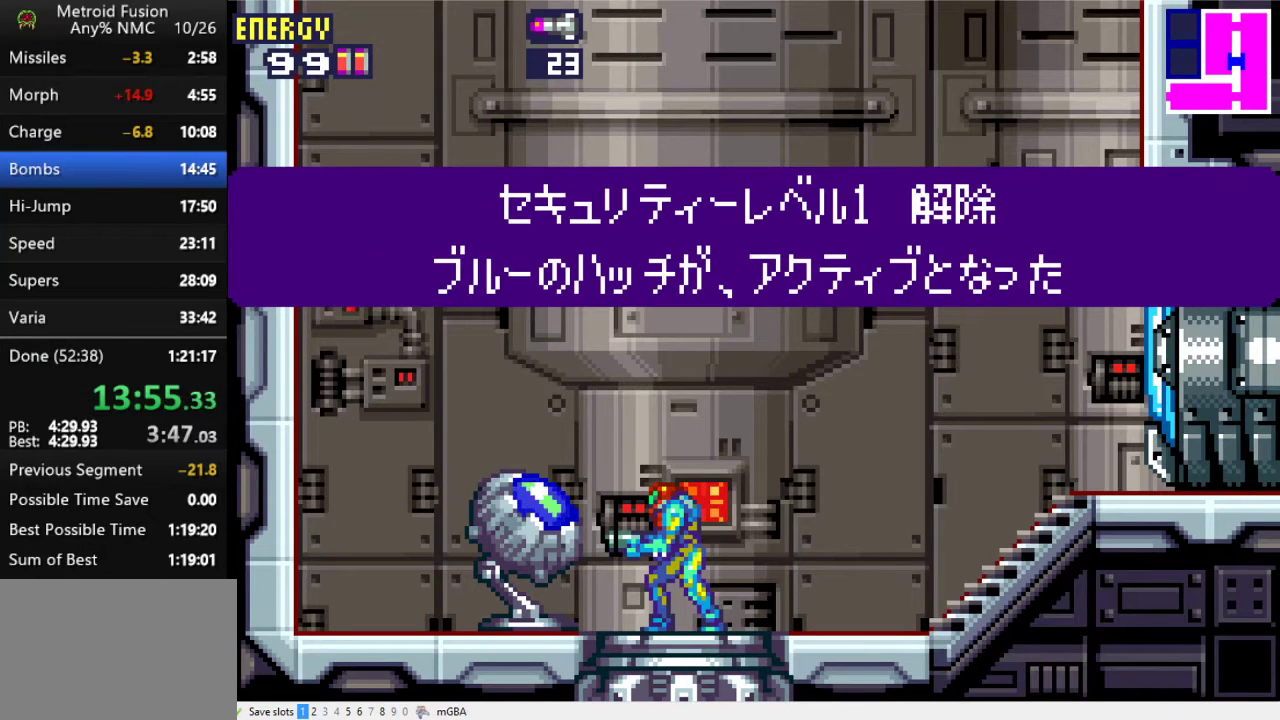
{"buttons": [], "events": [[33, "A", "up"], [367, "A", "down"], [433, "A", "up"]]}
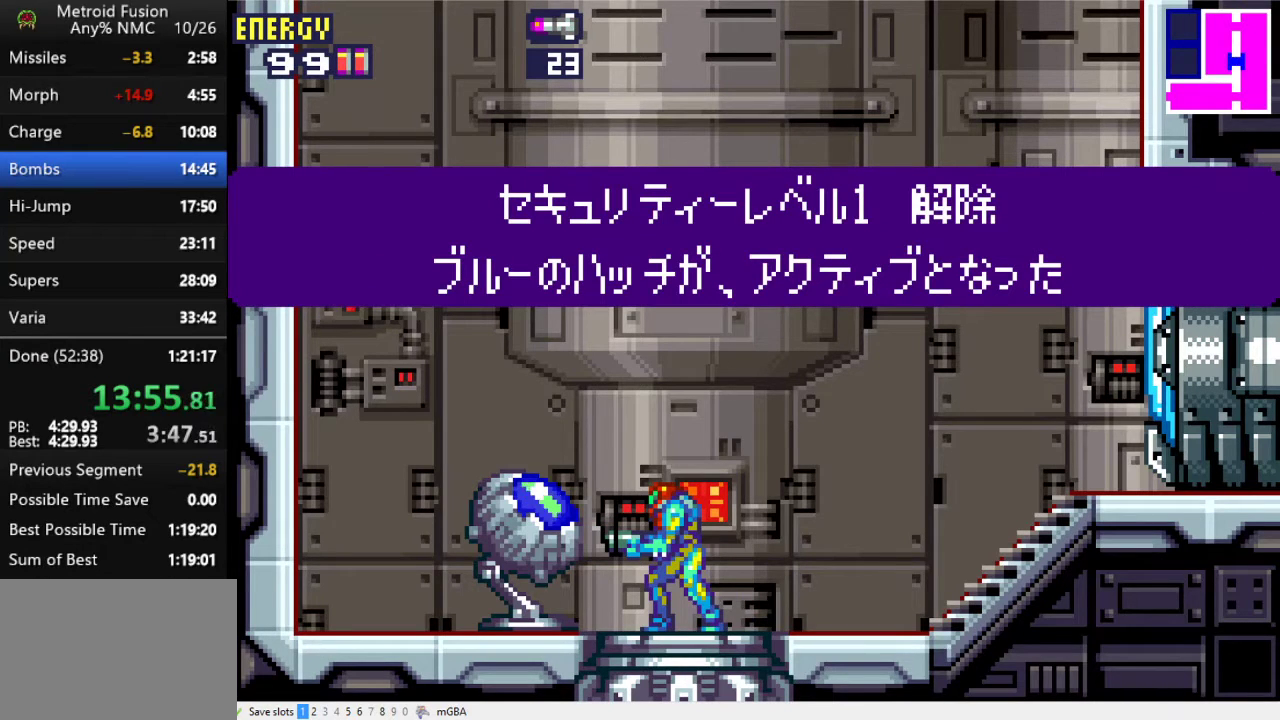
{"buttons": [], "events": [[300, "A", "down"], [367, "A", "up"]]}
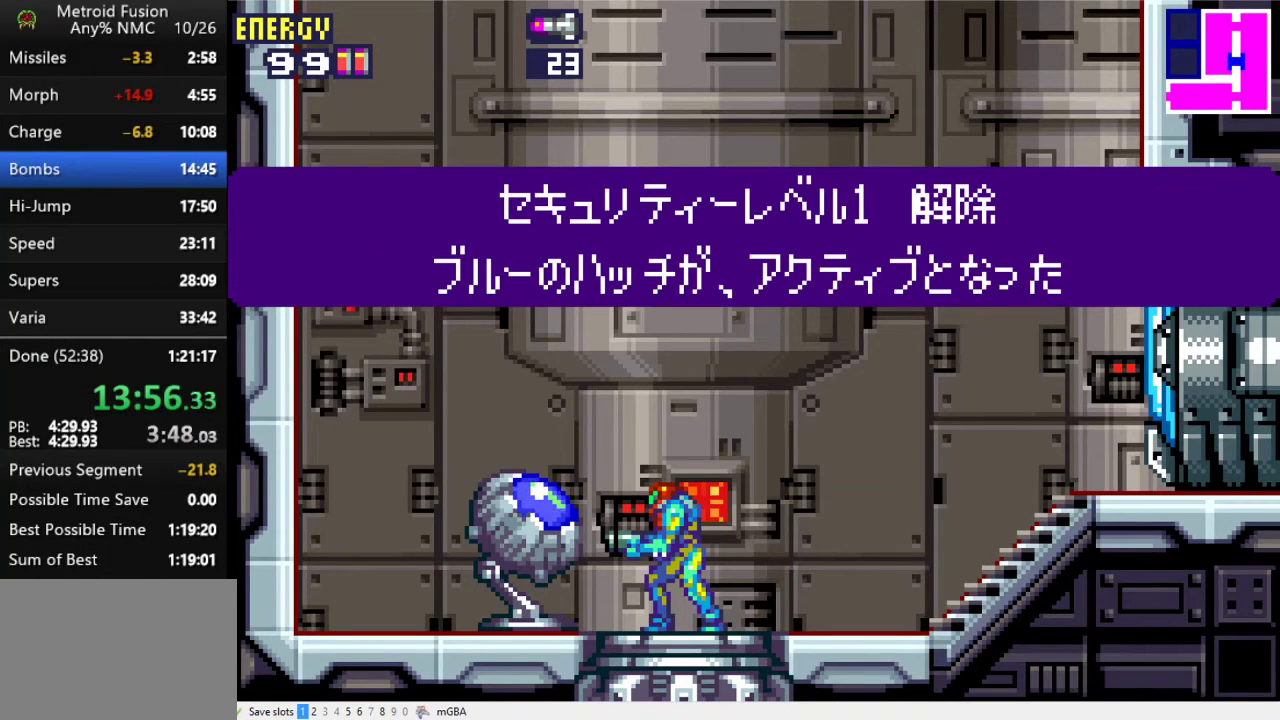
{"buttons": [], "events": [[100, "A", "down"], [167, "A", "up"], [233, "A", "down"], [300, "A", "up"]]}
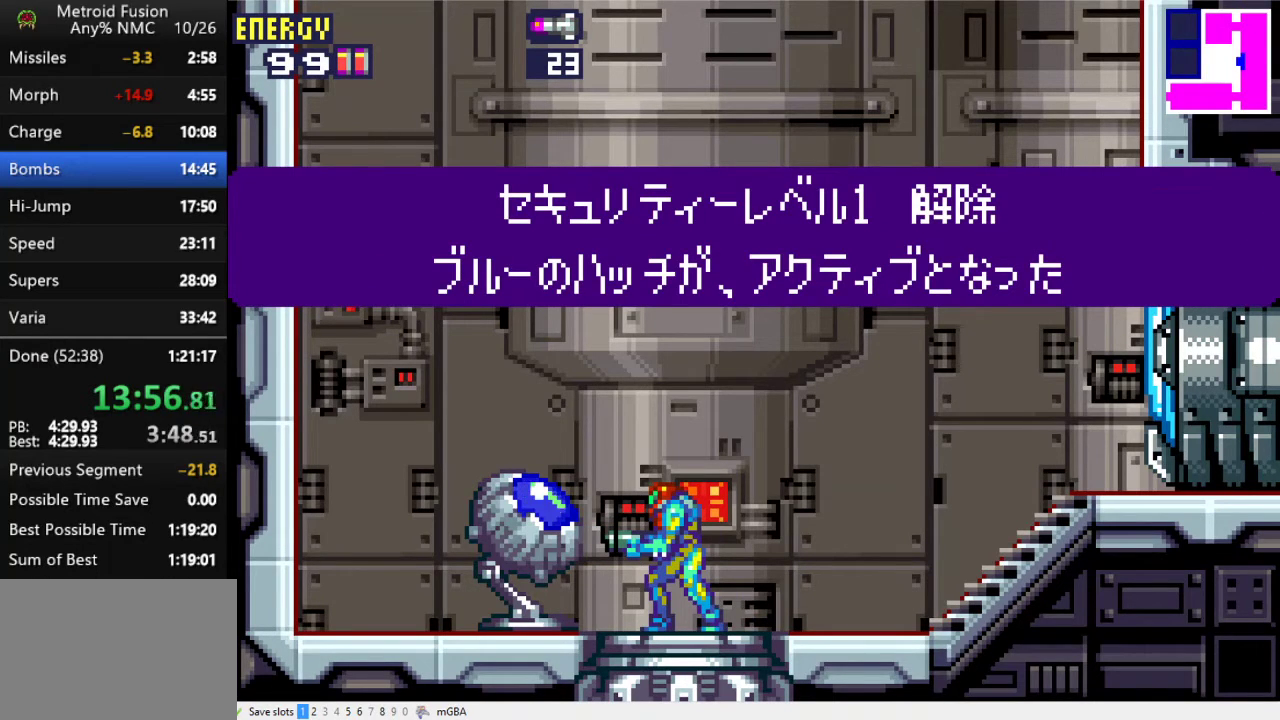
{"buttons": ["DPAD_RIGHT"], "events": [[33, "DPAD_RIGHT", "down"], [433, "A", "down"], [500, "A", "up"]]}
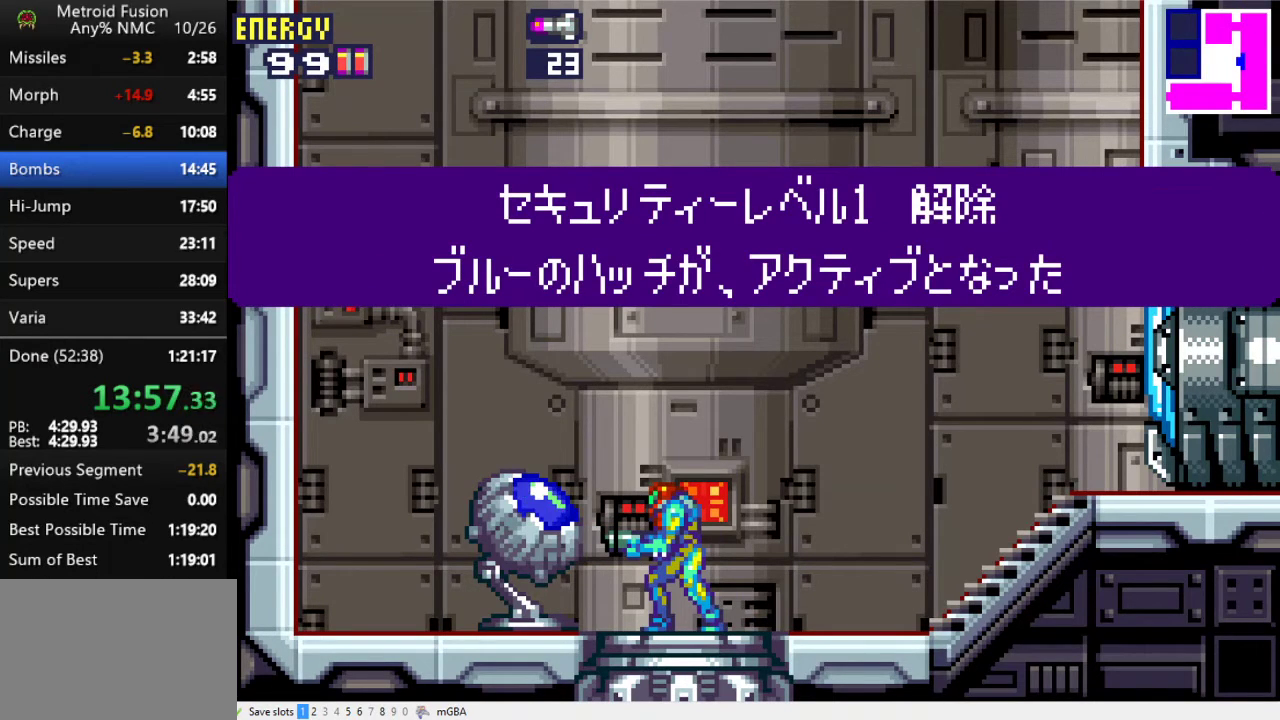
{"buttons": ["A", "DPAD_RIGHT"], "events": [[200, "A", "down"], [267, "A", "up"], [333, "A", "down"], [400, "A", "up"], [467, "A", "down"]]}
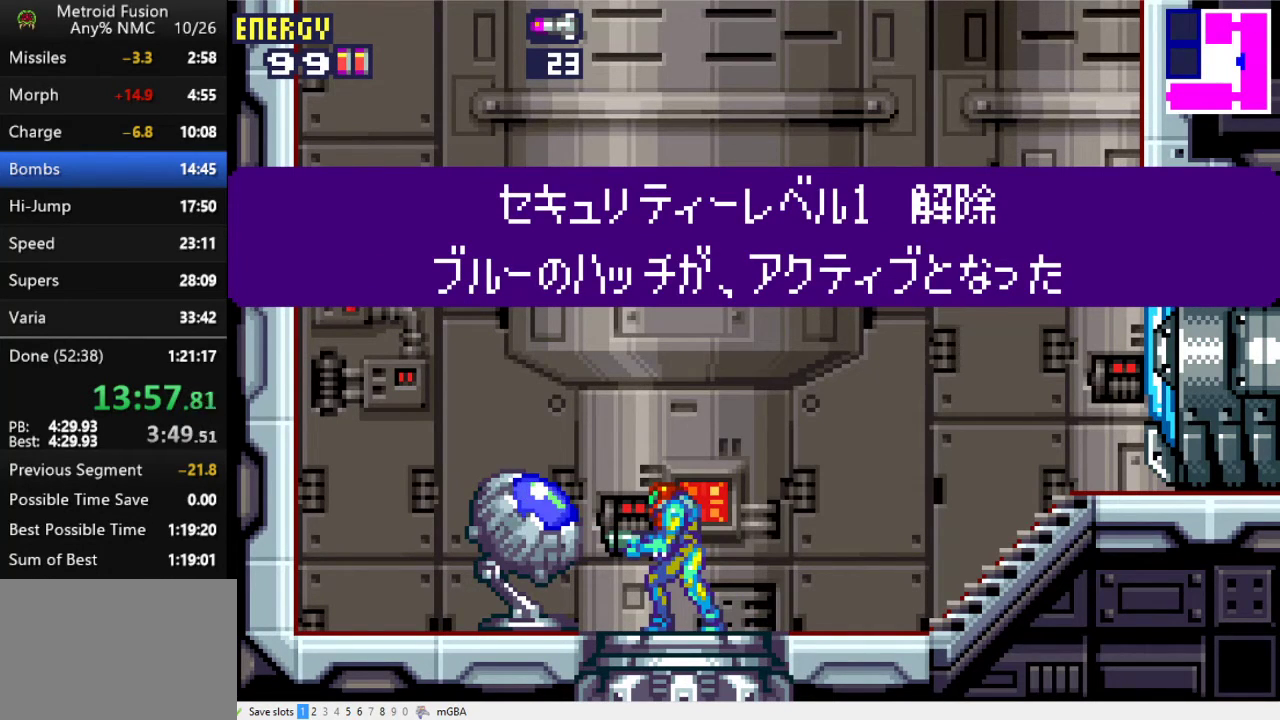
{"buttons": ["DPAD_RIGHT"], "events": [[33, "A", "up"], [100, "A", "down"], [167, "A", "up"], [333, "A", "down"], [400, "A", "up"]]}
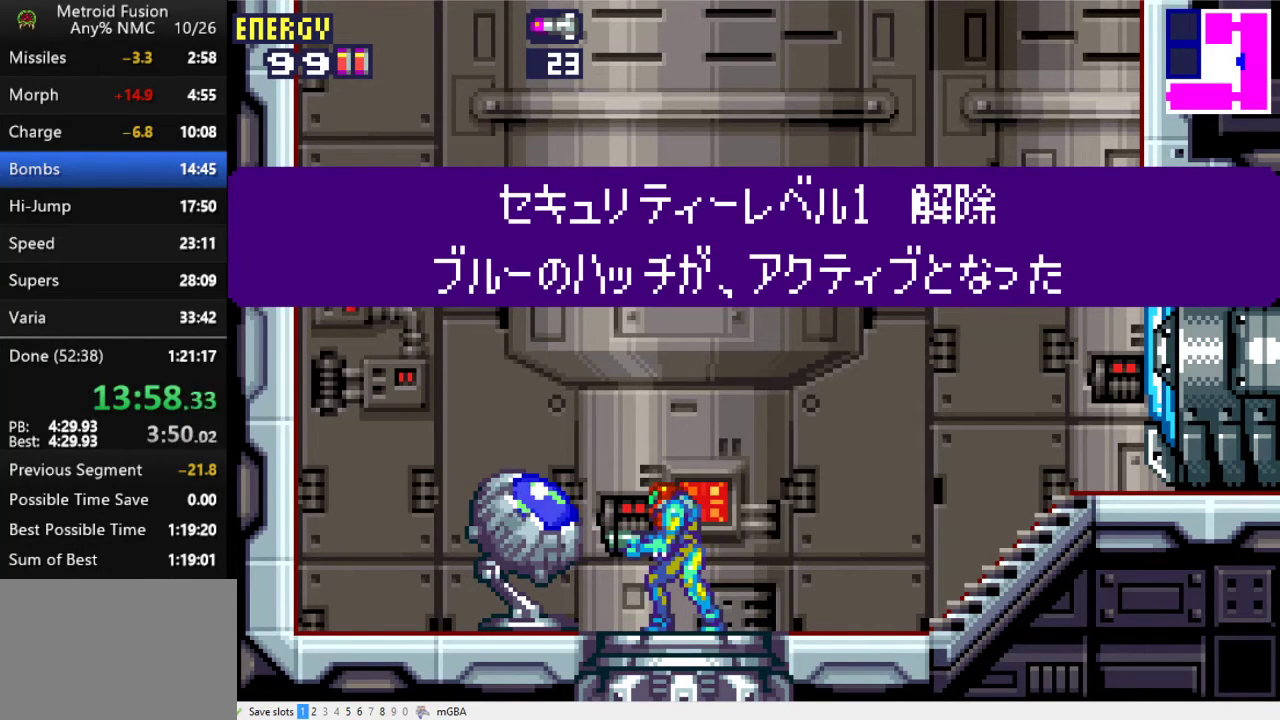
{"buttons": ["DPAD_RIGHT"], "events": []}
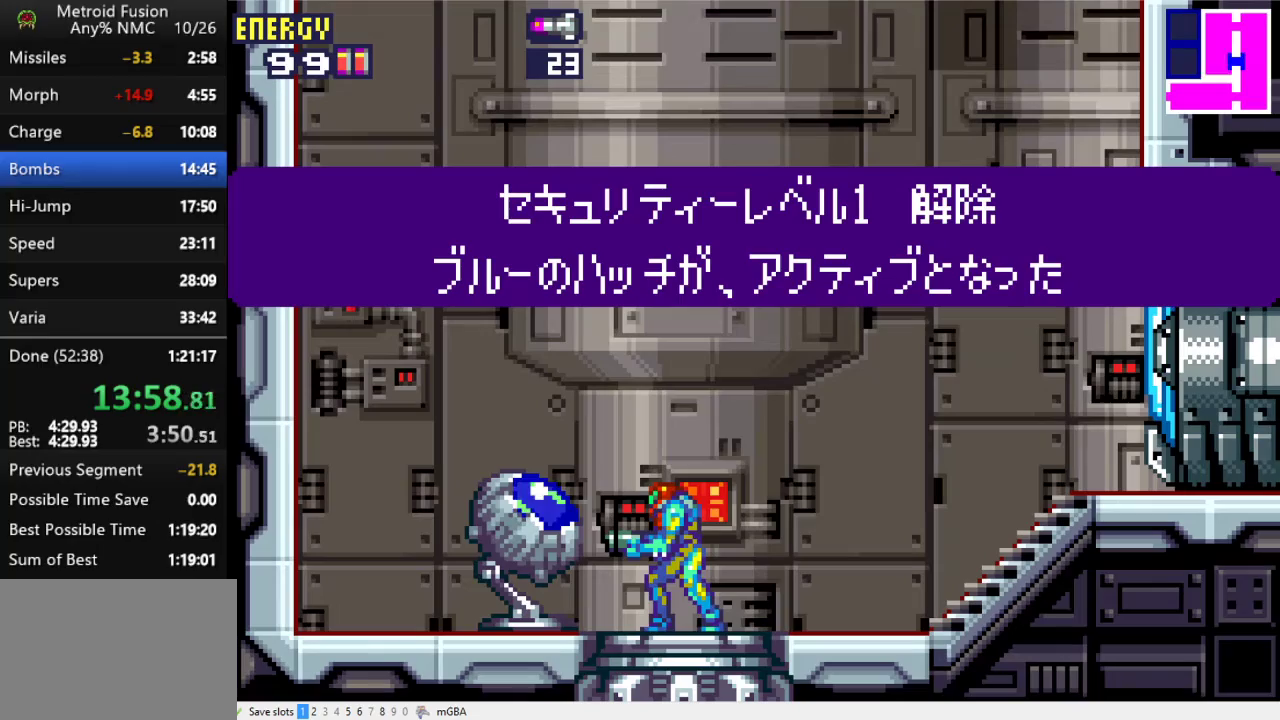
{"buttons": ["DPAD_RIGHT"], "events": []}
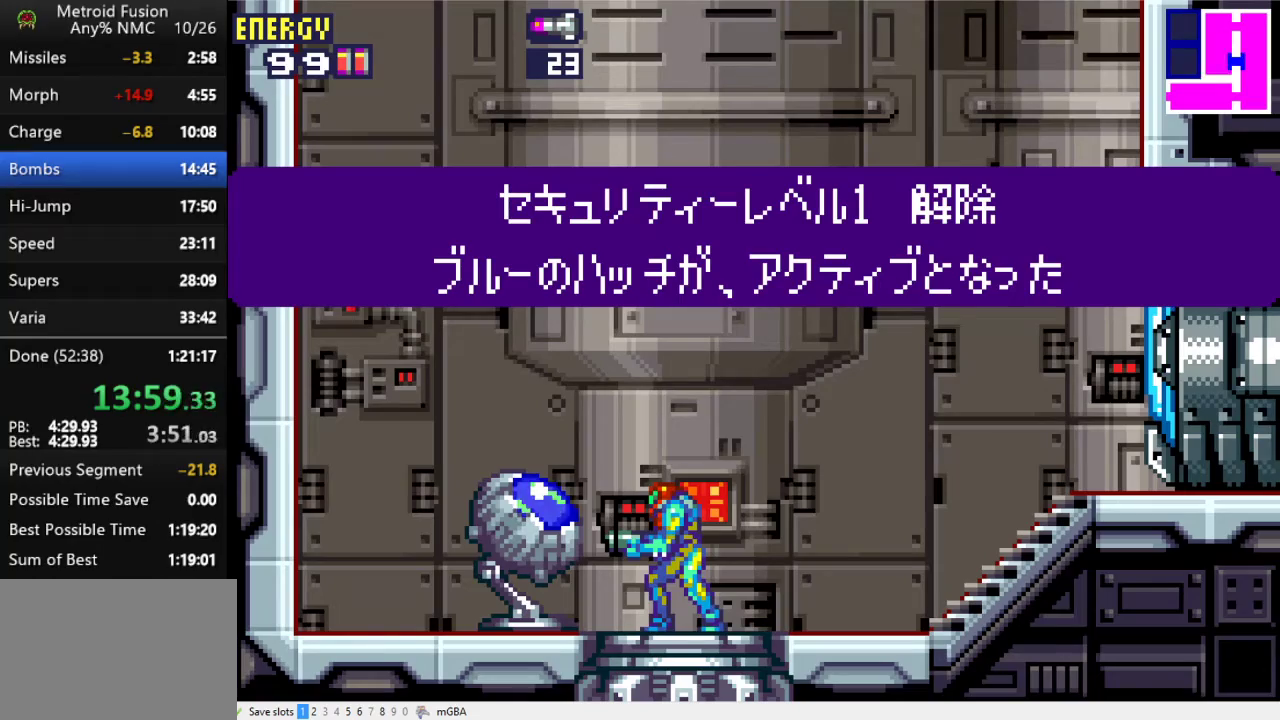
{"buttons": ["DPAD_RIGHT"], "events": []}